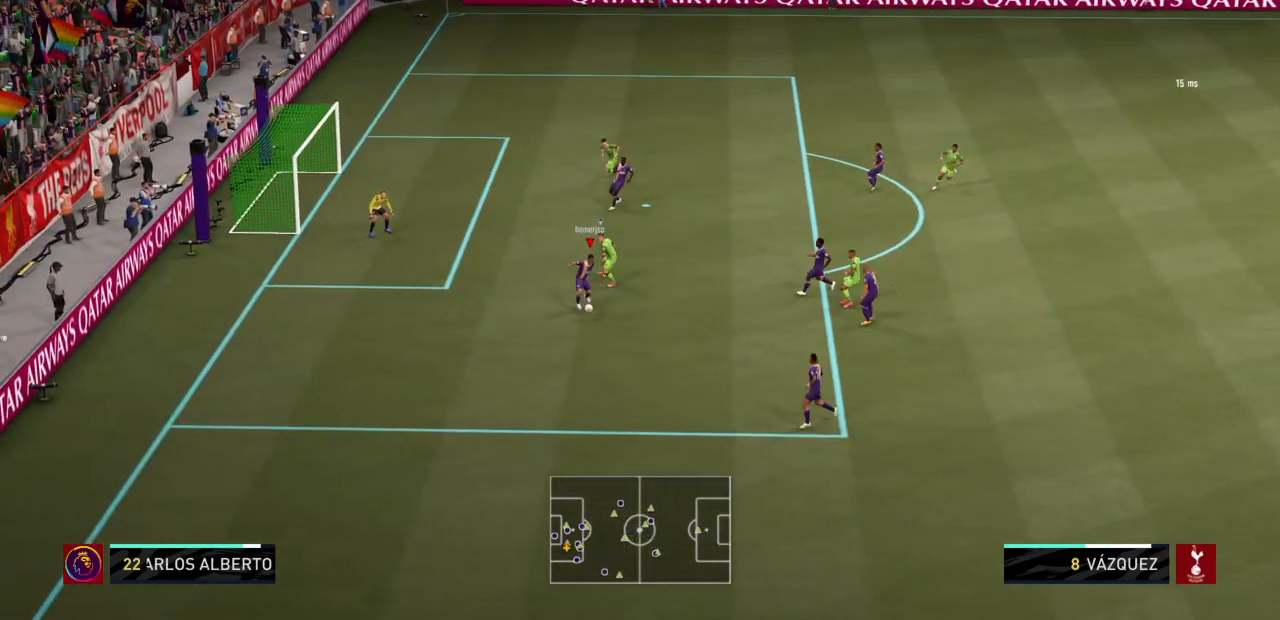
Gameplay with a controller (PlayStation layout); each line is a JSON object with the inputs held at the frame after it. "events" lists button and stick changes between this image and that frame as [ms after this image, input, new state], when the widget could be followed in between. Not read: L3 R3.
{"buttons": ["R2"], "left_stick": "down-right", "right_stick": "center", "events": [[34, "R1", "up"], [167, "left_stick", "down-right"]]}
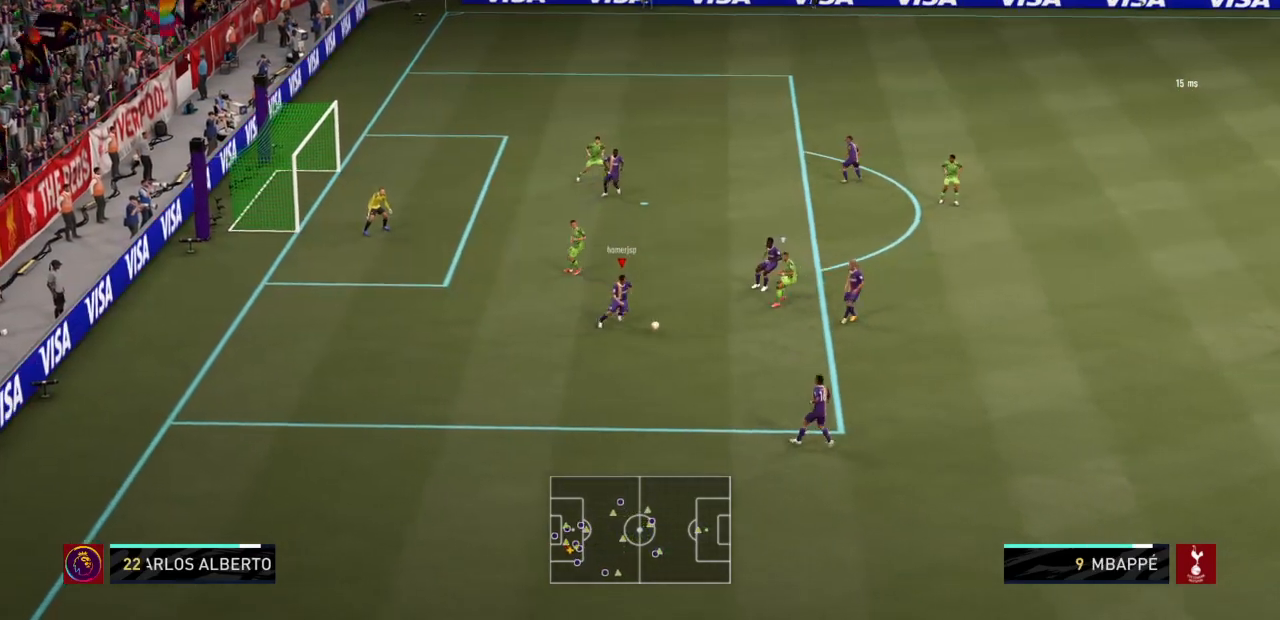
{"buttons": ["R2"], "left_stick": "down", "right_stick": "center", "events": [[100, "CROSS", "down"], [233, "CROSS", "up"], [500, "left_stick", "down"]]}
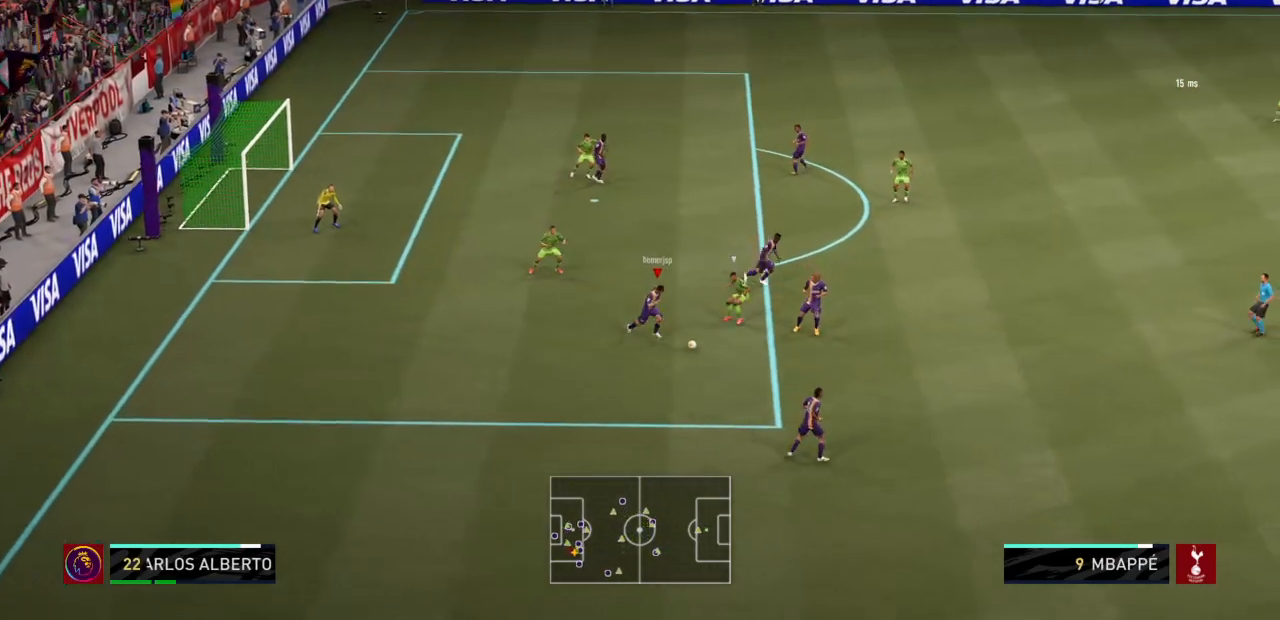
{"buttons": ["R2"], "left_stick": "down-right", "right_stick": "center", "events": [[367, "left_stick", "down-right"]]}
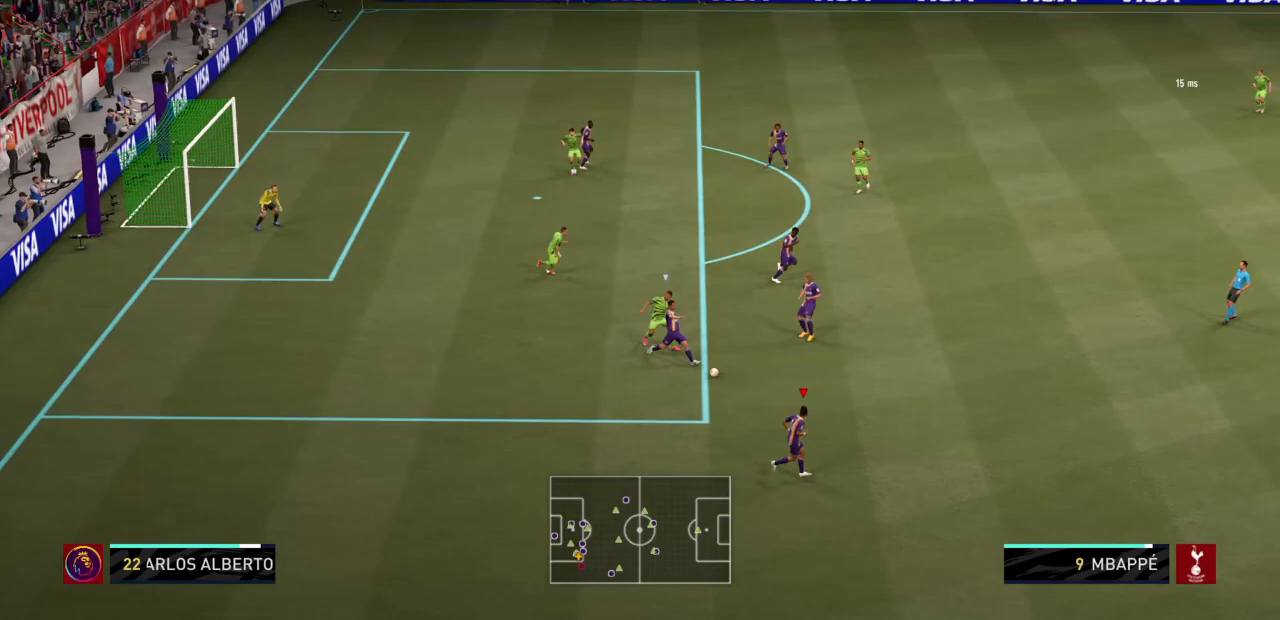
{"buttons": [], "left_stick": "right", "right_stick": "center", "events": [[100, "left_stick", "center"], [267, "left_stick", "right"], [333, "R2", "up"]]}
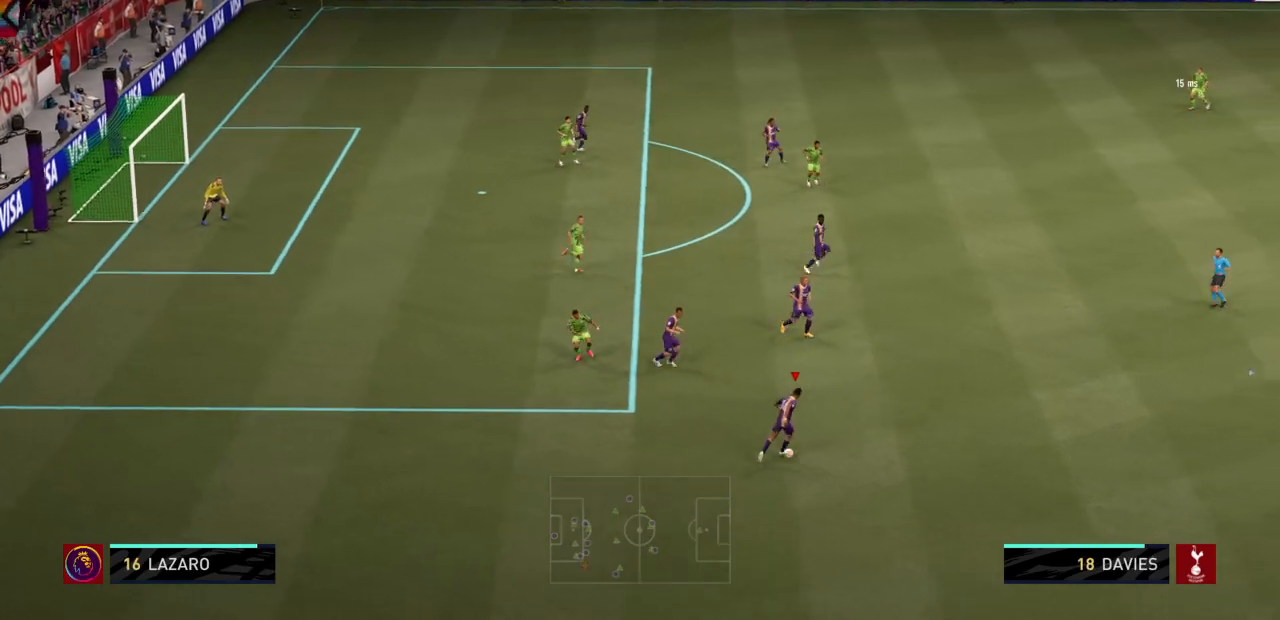
{"buttons": ["R2"], "left_stick": "right", "right_stick": "center", "events": [[67, "R2", "down"]]}
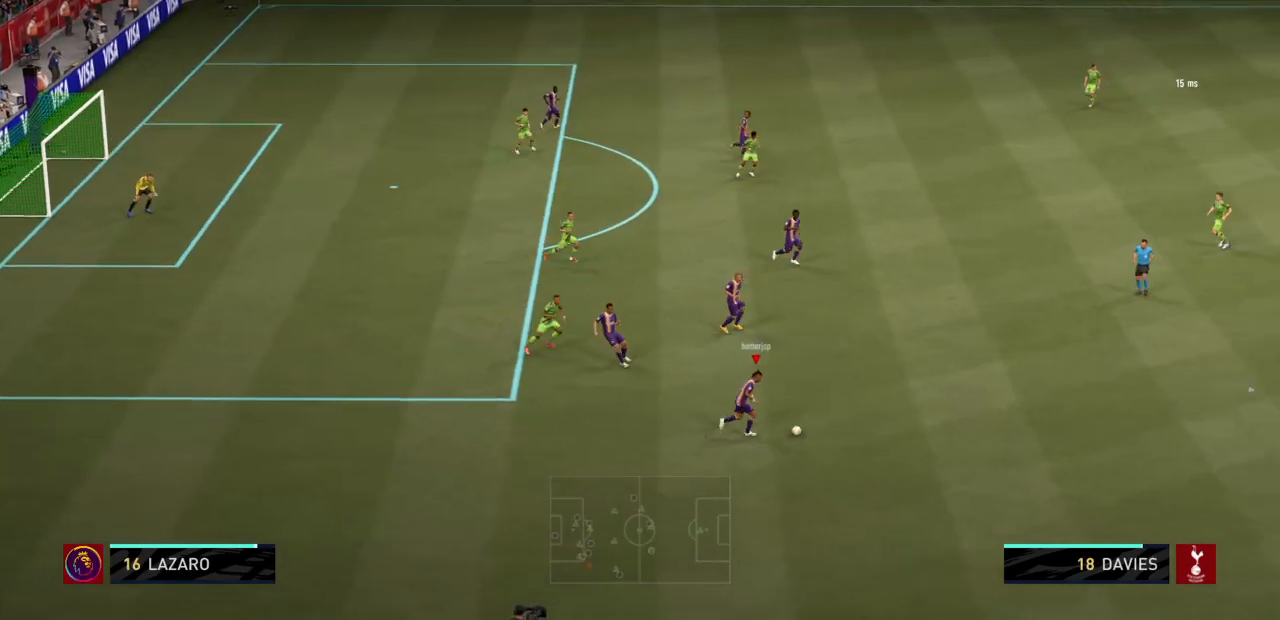
{"buttons": ["R2"], "left_stick": "right", "right_stick": "center", "events": []}
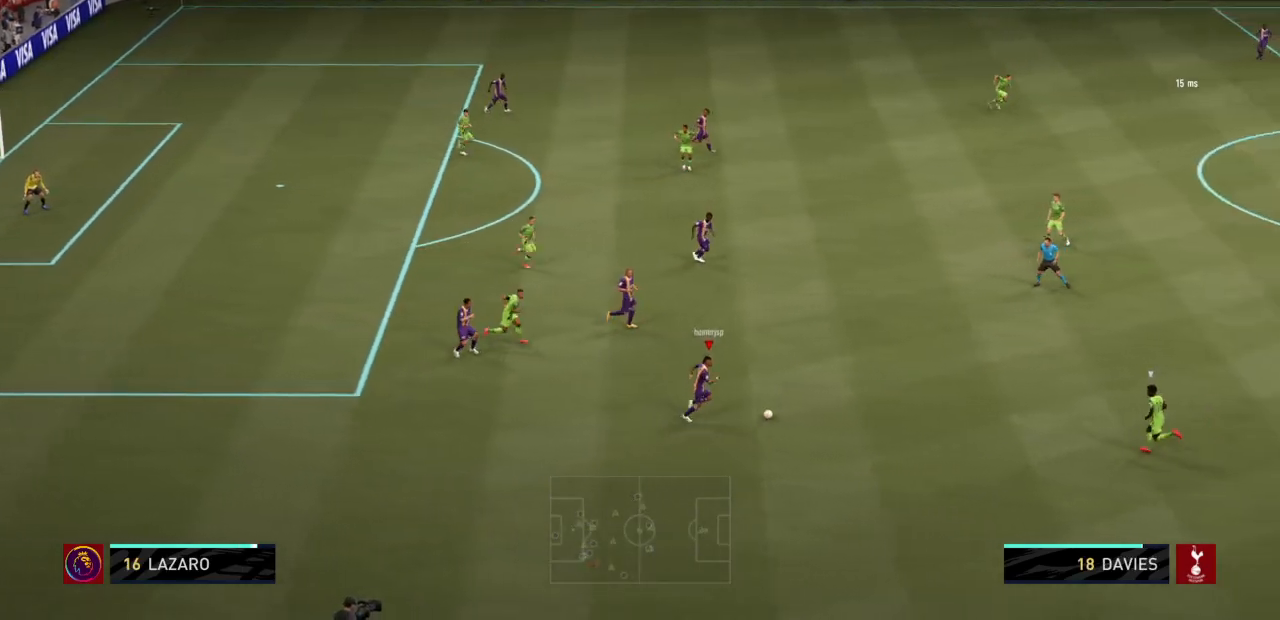
{"buttons": [], "left_stick": "up", "right_stick": "center", "events": [[267, "left_stick", "up-right"], [300, "R2", "up"], [334, "CROSS", "down"], [401, "left_stick", "up"], [434, "CROSS", "up"]]}
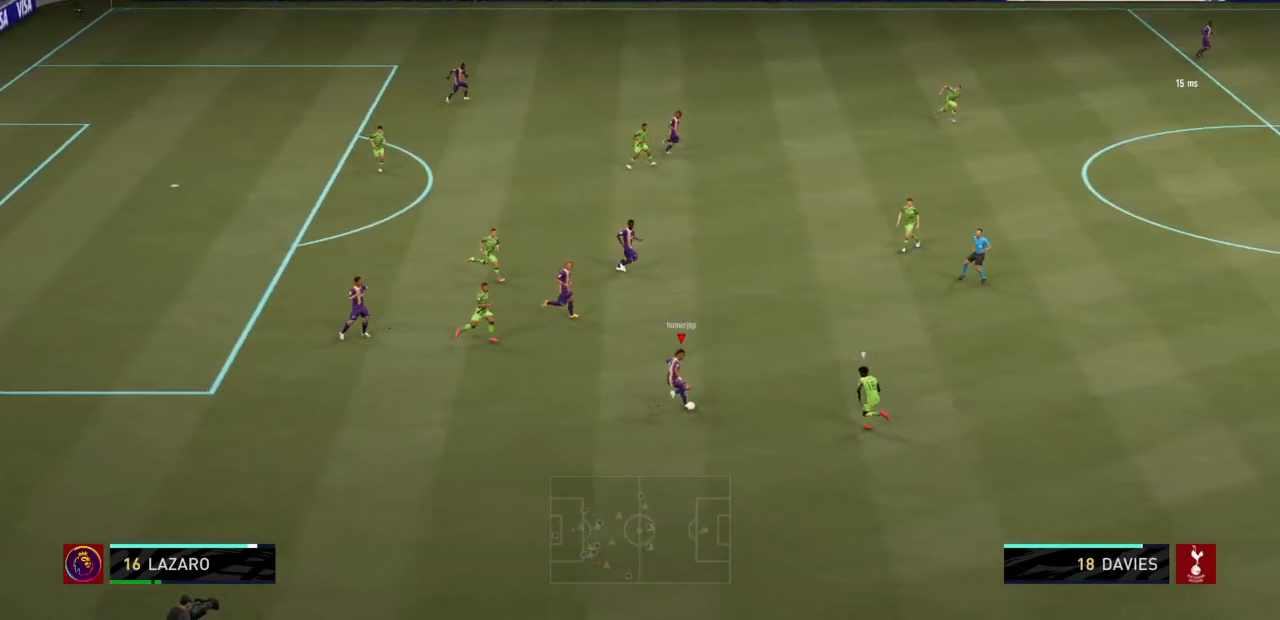
{"buttons": ["R2"], "left_stick": "right", "right_stick": "center", "events": [[100, "R2", "down"], [300, "left_stick", "up-right"], [400, "left_stick", "right"]]}
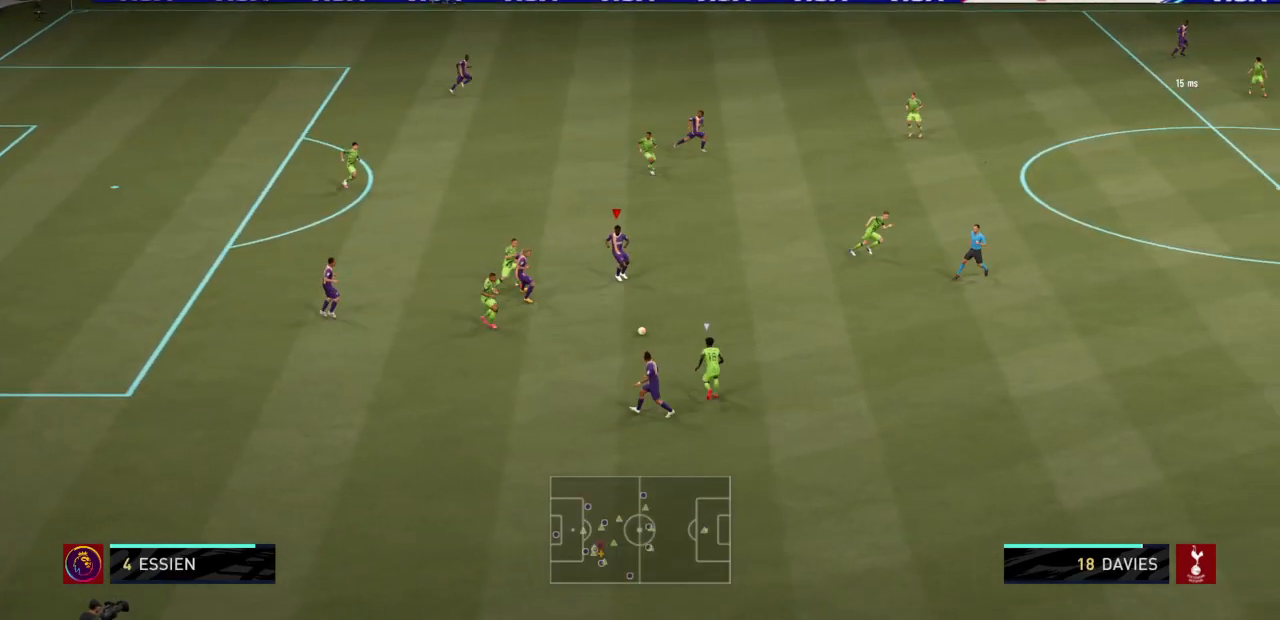
{"buttons": ["L1", "L2"], "left_stick": "right", "right_stick": "center", "events": [[34, "R2", "up"], [67, "left_stick", "down-right"], [200, "L1", "down"], [267, "left_stick", "right"], [300, "CROSS", "down"], [401, "L2", "down"], [467, "CROSS", "up"]]}
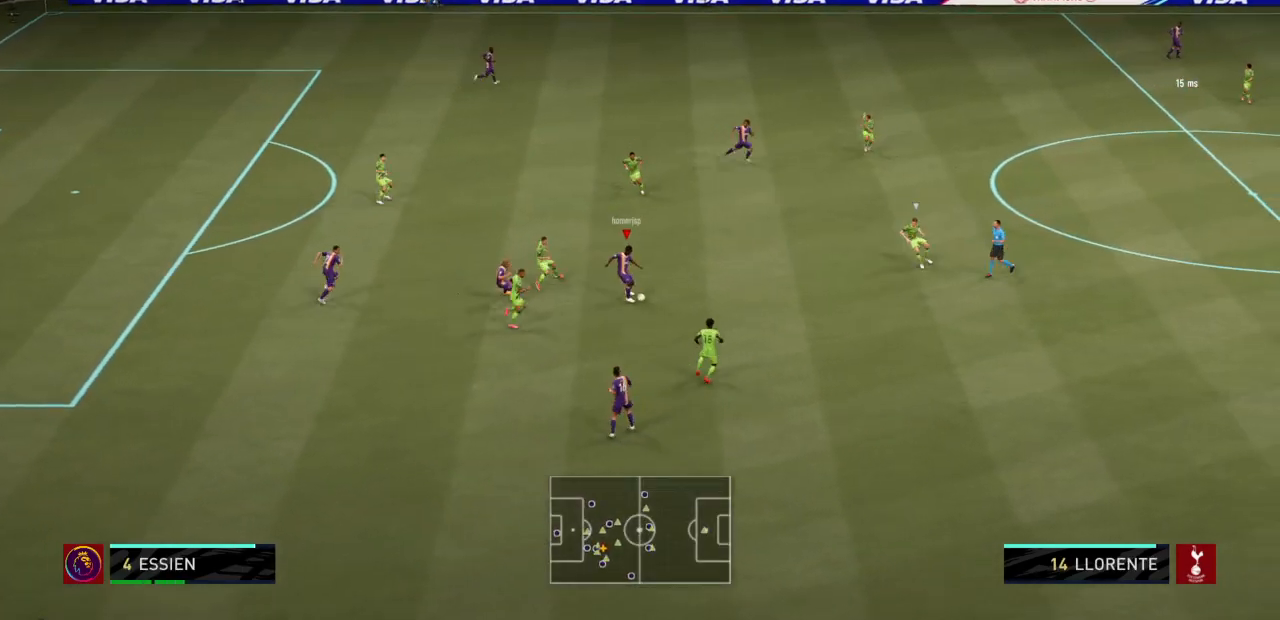
{"buttons": ["R2"], "left_stick": "right", "right_stick": "center", "events": [[34, "L2", "up"], [67, "R2", "down"], [167, "L1", "up"]]}
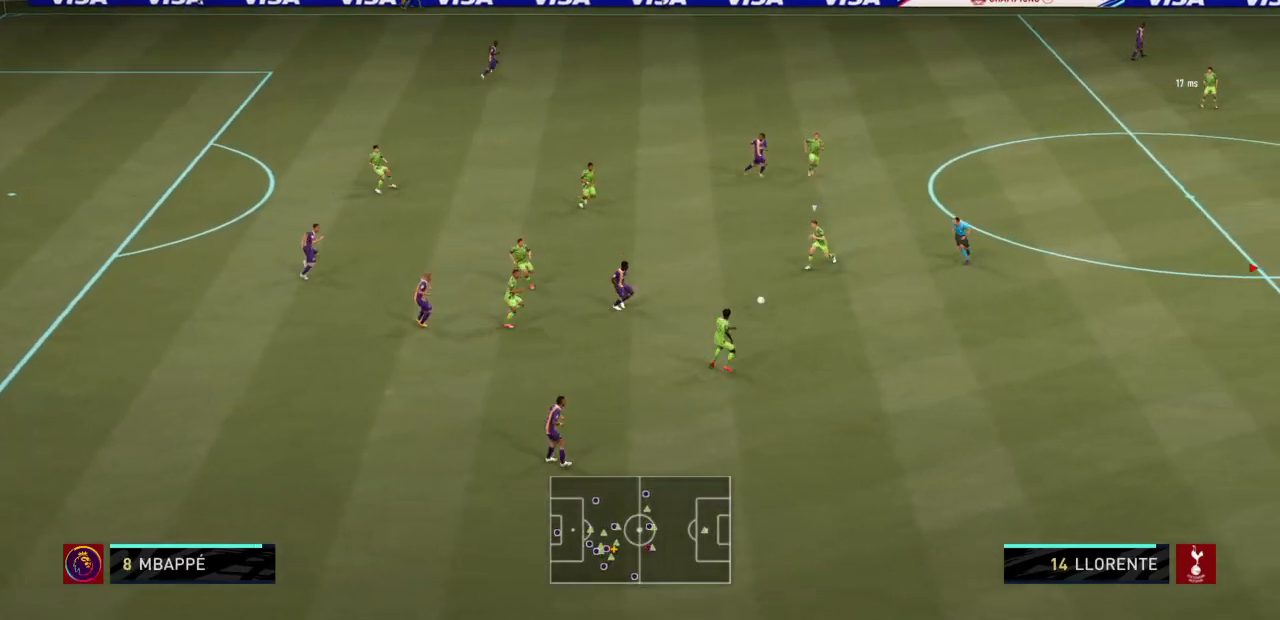
{"buttons": [], "left_stick": "up-left", "right_stick": "center", "events": [[400, "left_stick", "up-left"], [467, "R2", "up"]]}
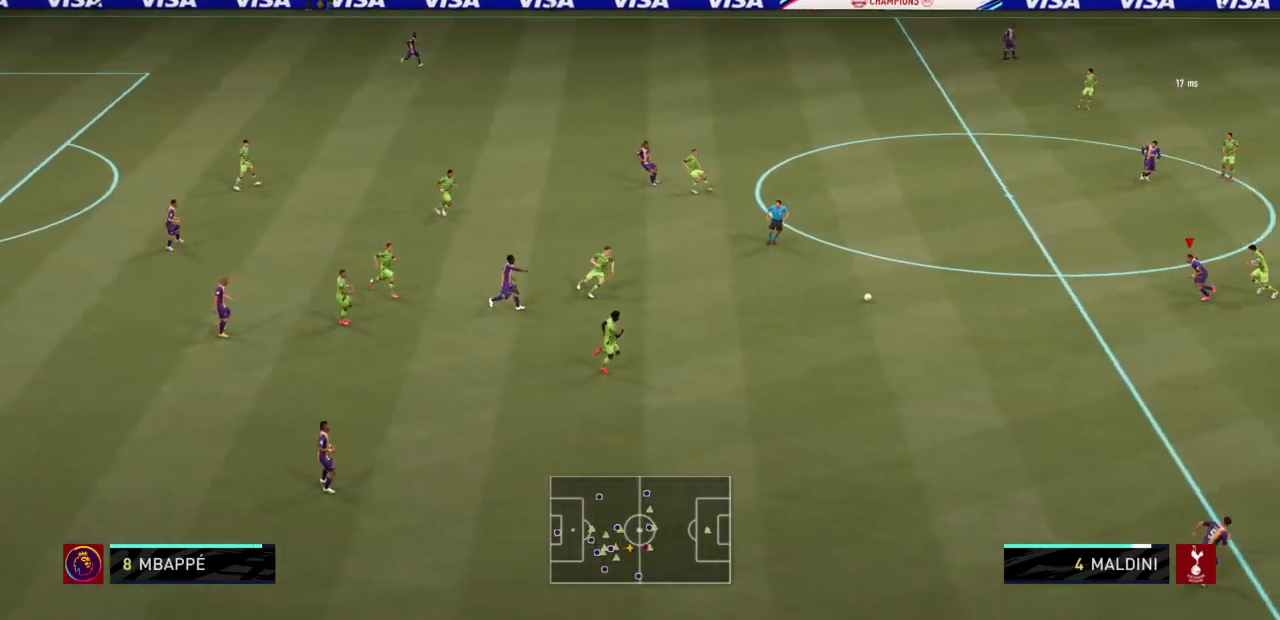
{"buttons": ["L1"], "left_stick": "up", "right_stick": "center", "events": [[267, "left_stick", "up"], [334, "L1", "down"], [367, "CROSS", "down"], [501, "CROSS", "up"]]}
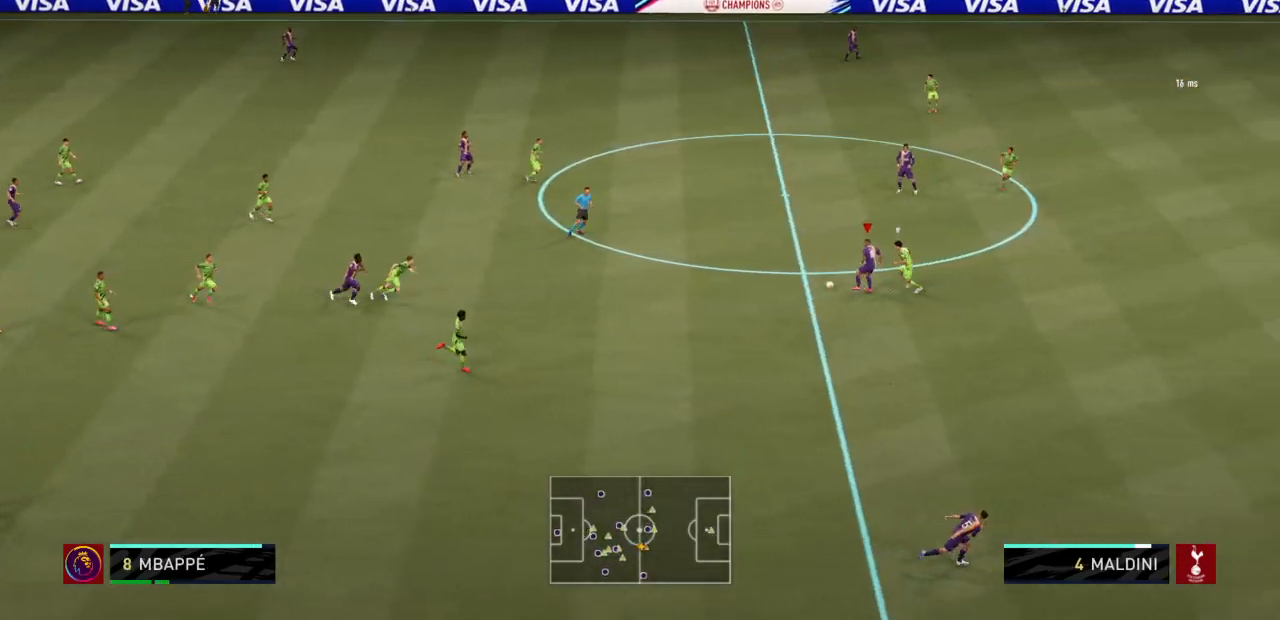
{"buttons": [], "left_stick": "down-right", "right_stick": "center", "events": [[200, "L1", "up"], [267, "left_stick", "up-right"], [367, "left_stick", "down-right"]]}
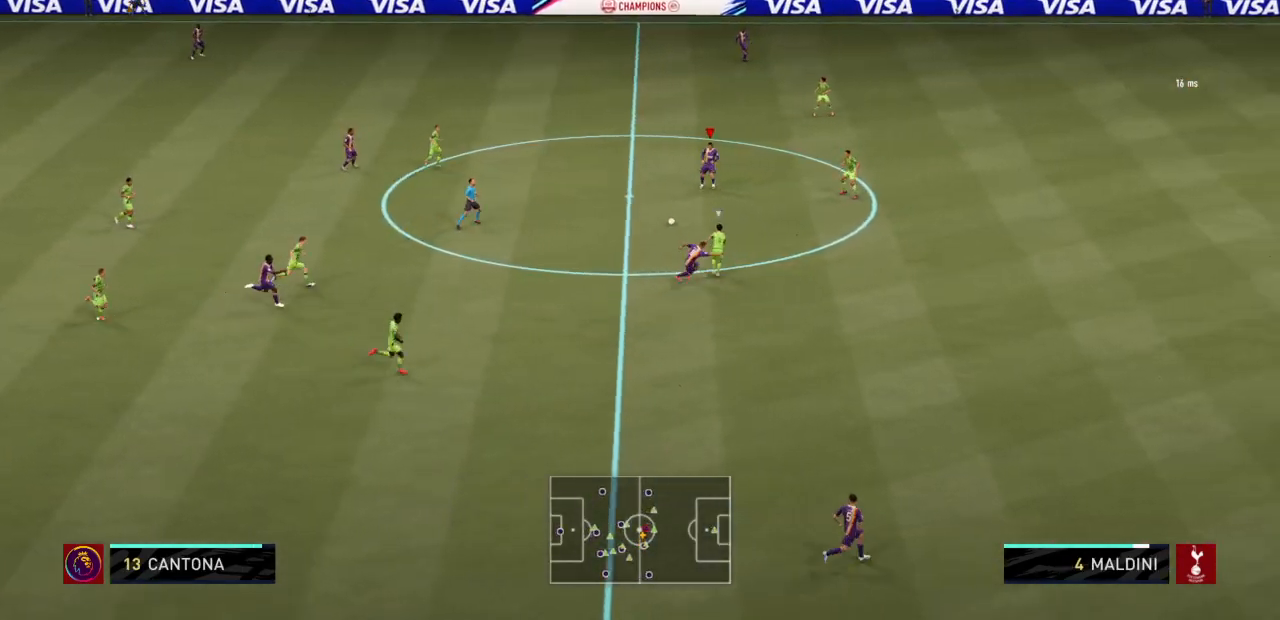
{"buttons": [], "left_stick": "down-right", "right_stick": "center", "events": []}
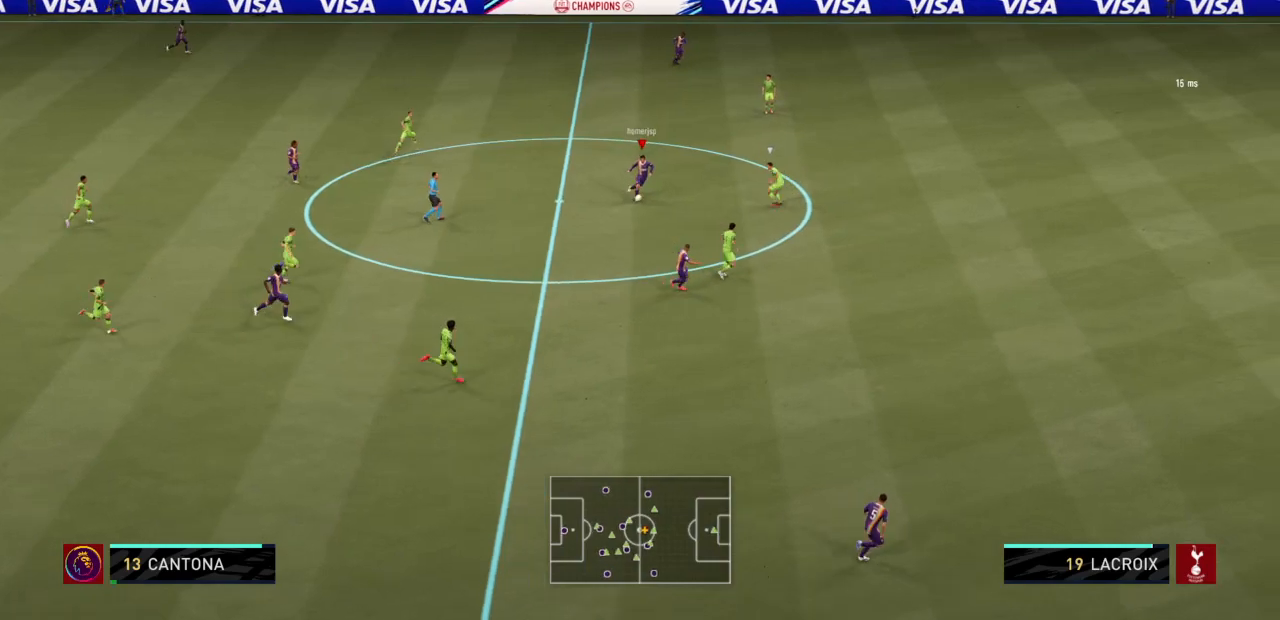
{"buttons": ["R2"], "left_stick": "down-right", "right_stick": "center", "events": [[33, "TRIANGLE", "down"], [67, "left_stick", "down"], [367, "TRIANGLE", "up"], [367, "left_stick", "down-right"], [400, "R2", "down"]]}
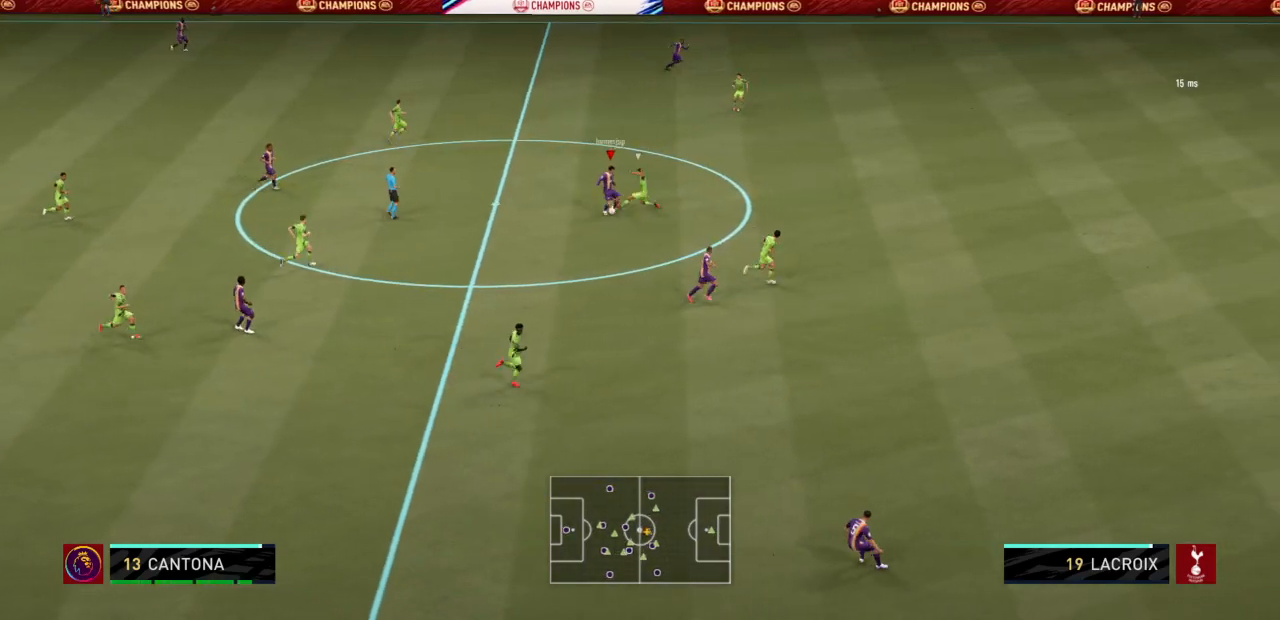
{"buttons": ["R2"], "left_stick": "down-right", "right_stick": "center", "events": []}
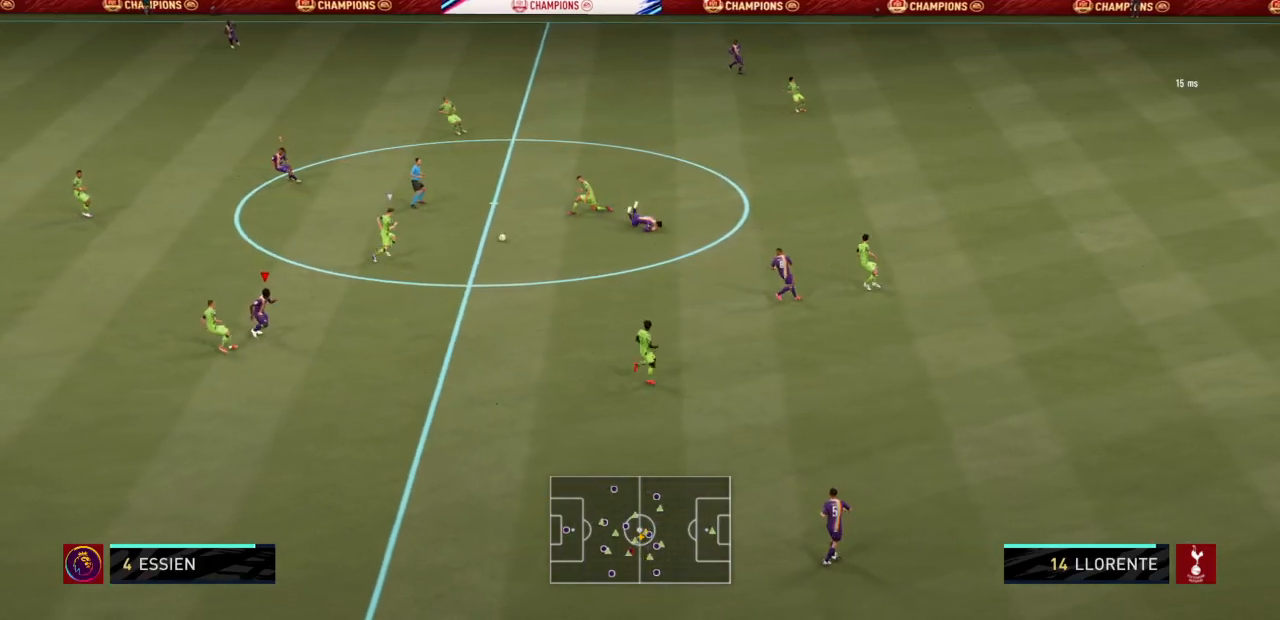
{"buttons": ["R2"], "left_stick": "up", "right_stick": "center", "events": [[233, "left_stick", "up-right"], [300, "left_stick", "up"], [333, "R2", "up"], [467, "R2", "down"]]}
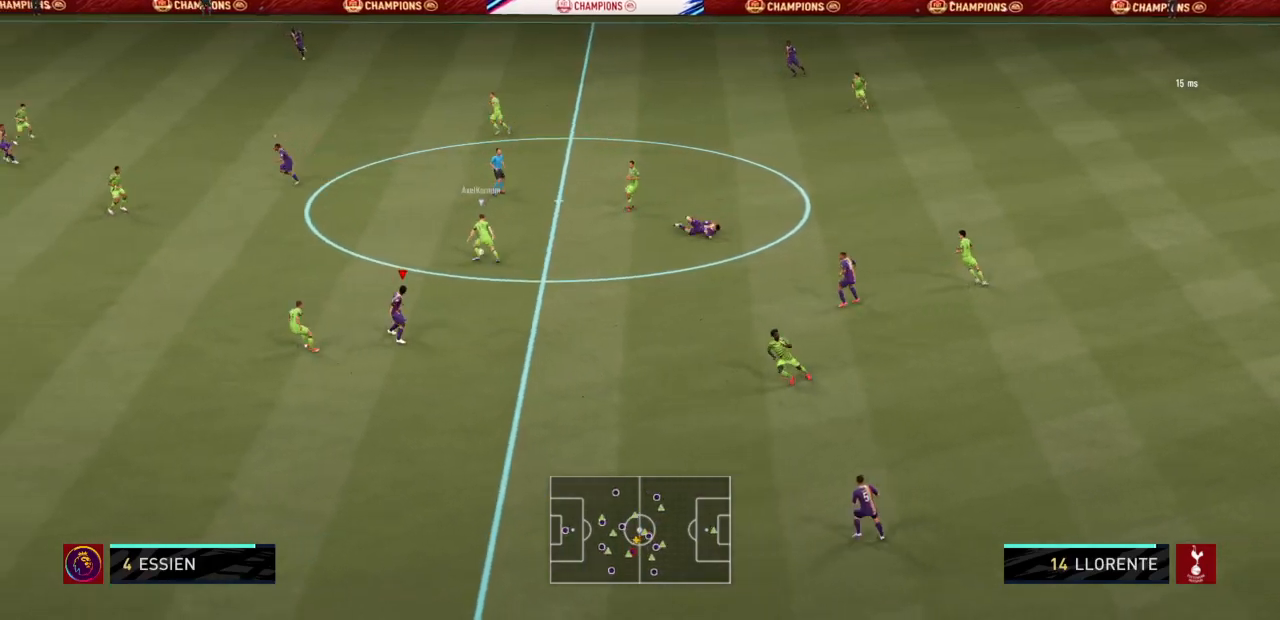
{"buttons": ["R2"], "left_stick": "up-left", "right_stick": "center", "events": [[34, "left_stick", "up-left"]]}
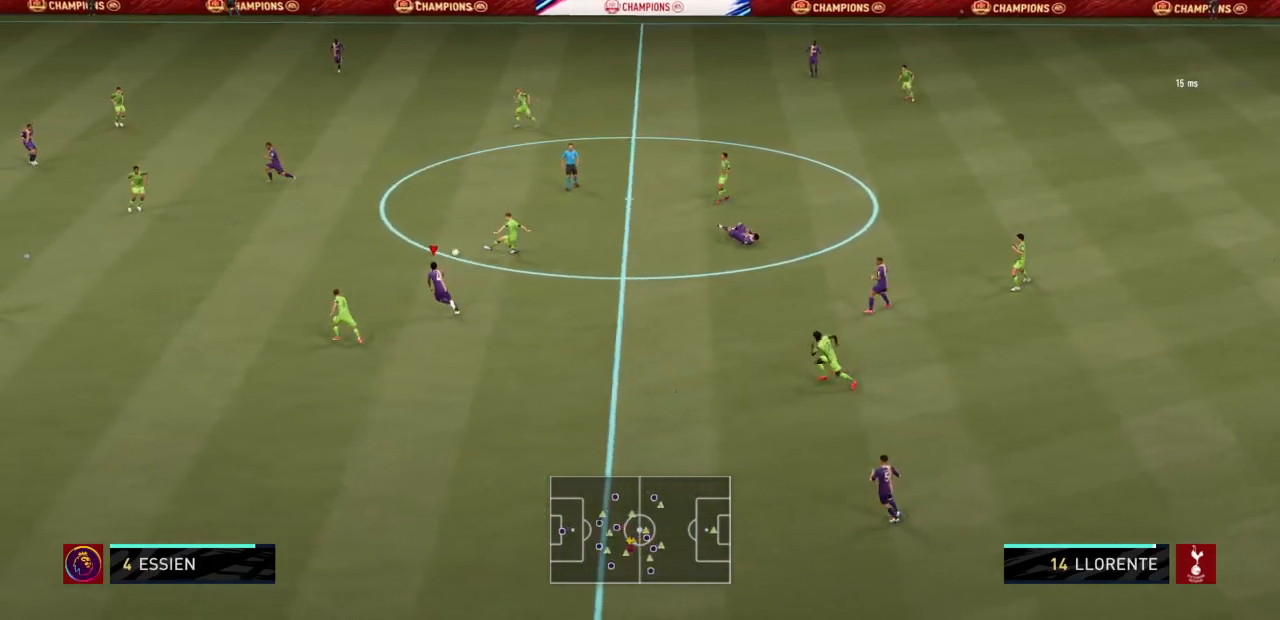
{"buttons": ["L1", "R1", "R2"], "left_stick": "down-right", "right_stick": "center", "events": [[100, "left_stick", "left"], [167, "R1", "down"], [400, "L1", "down"], [500, "left_stick", "down-right"]]}
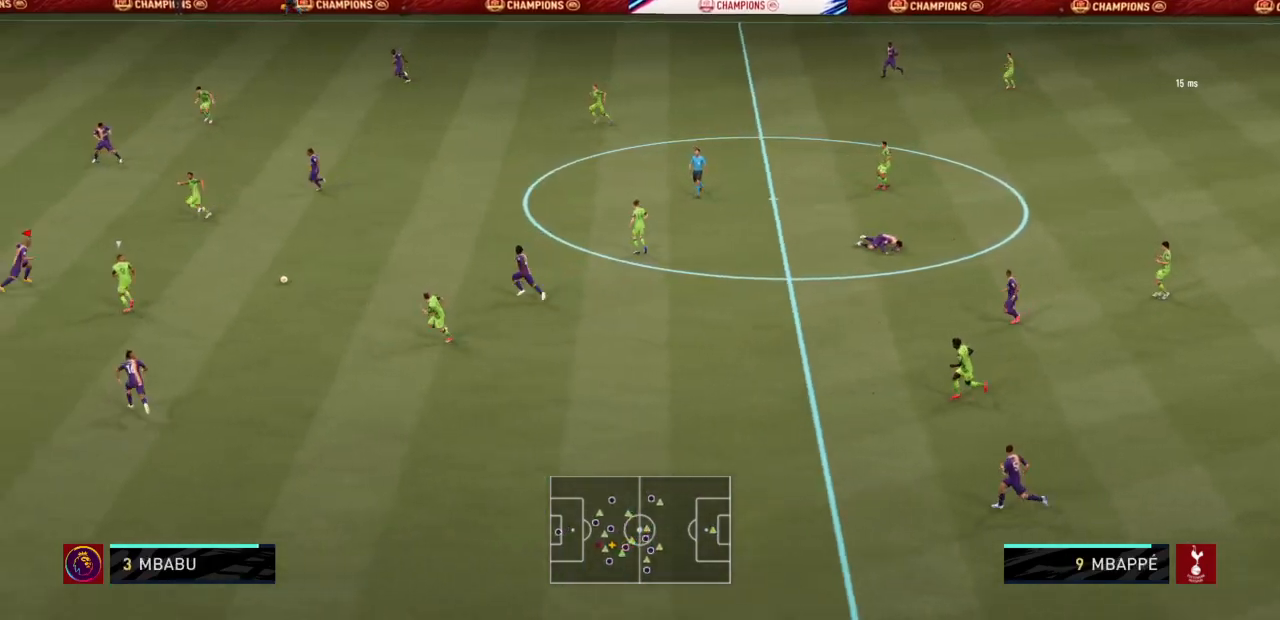
{"buttons": ["L2", "R1", "R2"], "left_stick": "up-right", "right_stick": "center", "events": [[34, "L1", "up"], [100, "L2", "down"], [100, "R1", "up"], [134, "left_stick", "up-right"], [234, "R1", "down"], [301, "left_stick", "up"], [434, "left_stick", "up-right"]]}
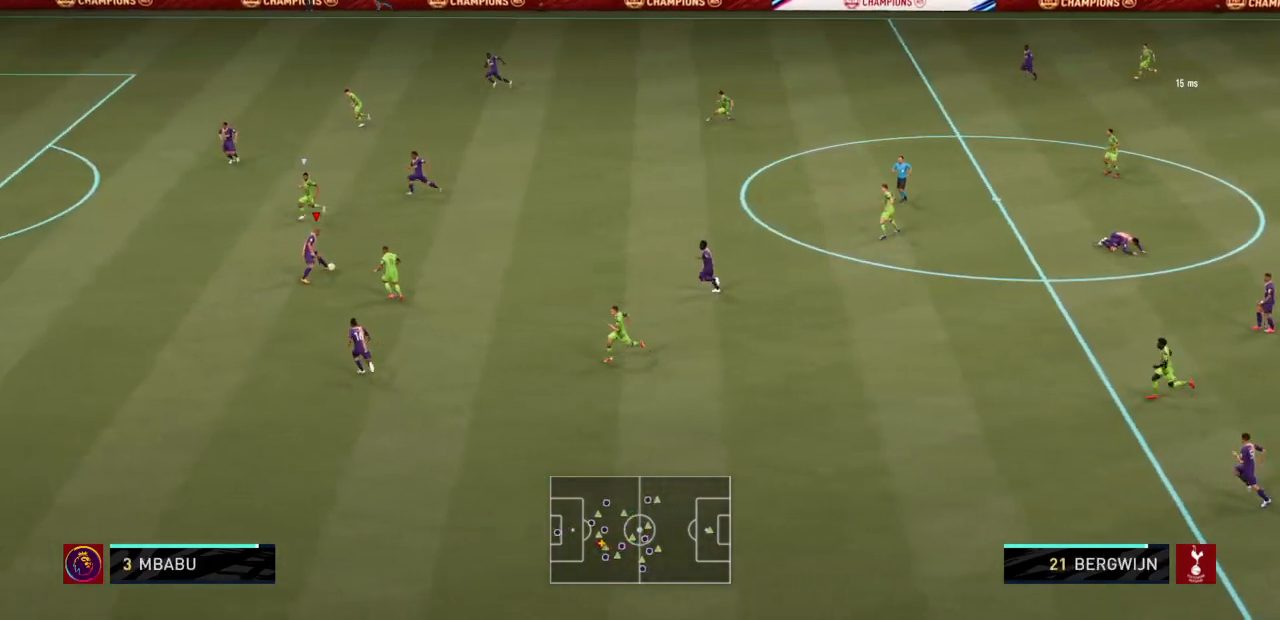
{"buttons": ["L2", "R2"], "left_stick": "down-right", "right_stick": "center", "events": [[100, "right_stick", "down-left"], [133, "R1", "up"], [167, "left_stick", "up"], [200, "right_stick", "center"], [267, "left_stick", "up-left"], [367, "R1", "down"], [434, "R1", "up"], [500, "left_stick", "down-right"]]}
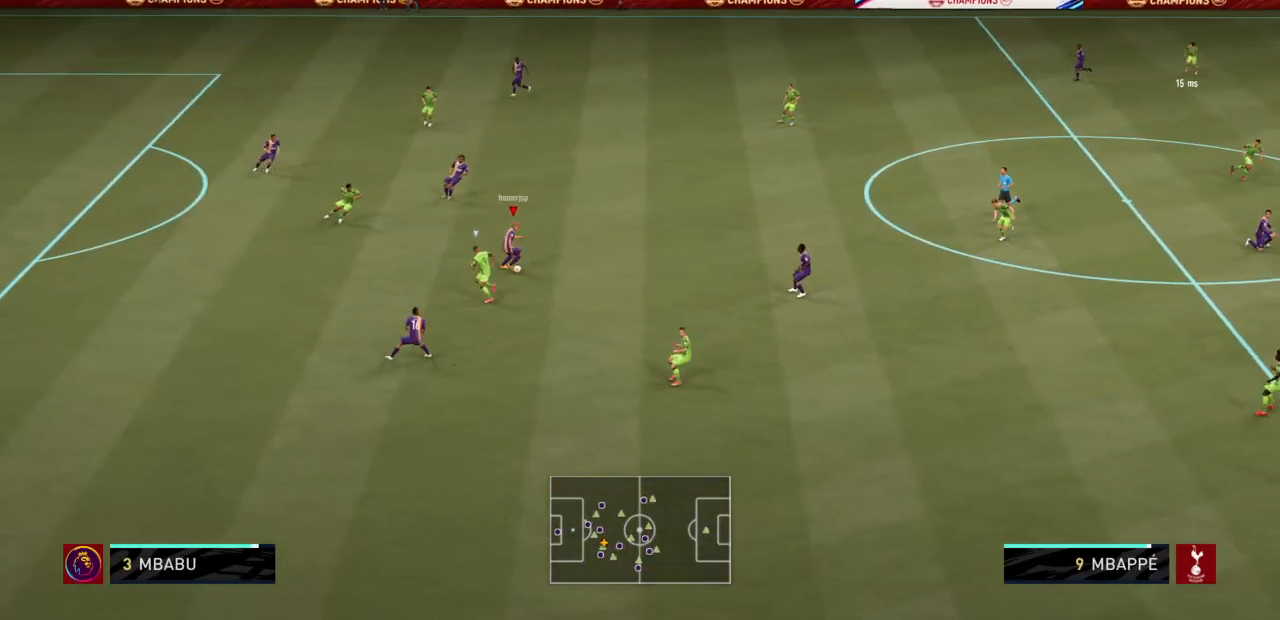
{"buttons": ["R2"], "left_stick": "right", "right_stick": "center", "events": [[34, "left_stick", "up-right"], [100, "L2", "up"], [301, "left_stick", "right"]]}
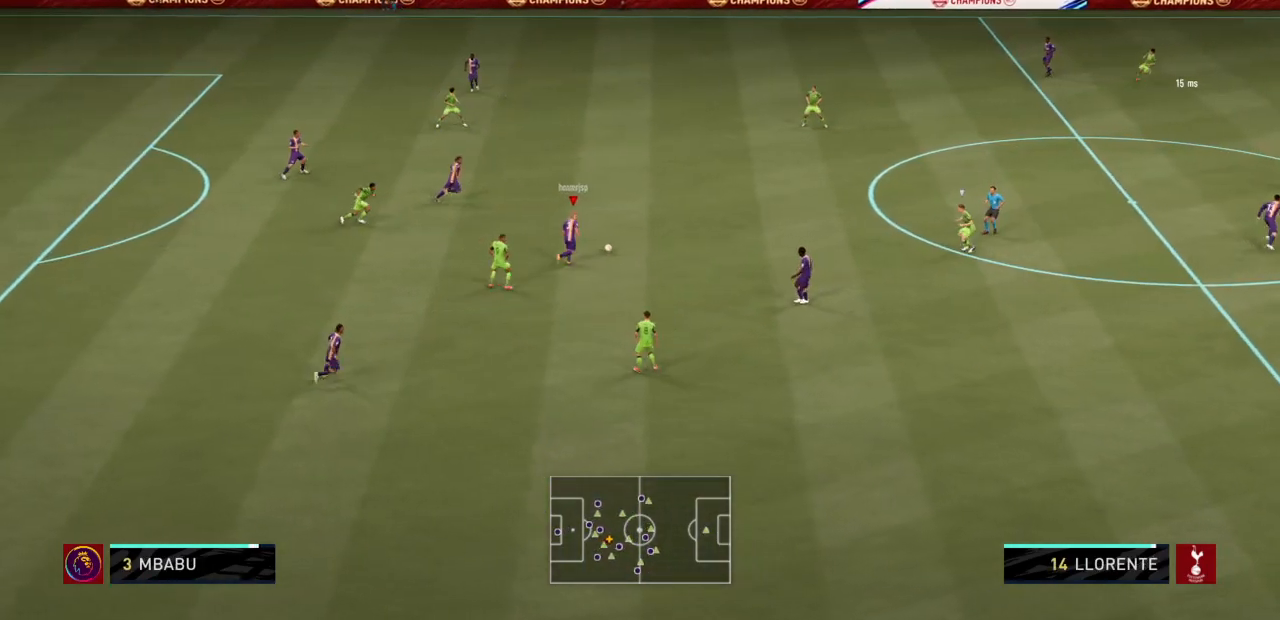
{"buttons": ["CROSS", "R2"], "left_stick": "right", "right_stick": "center", "events": [[500, "CROSS", "down"]]}
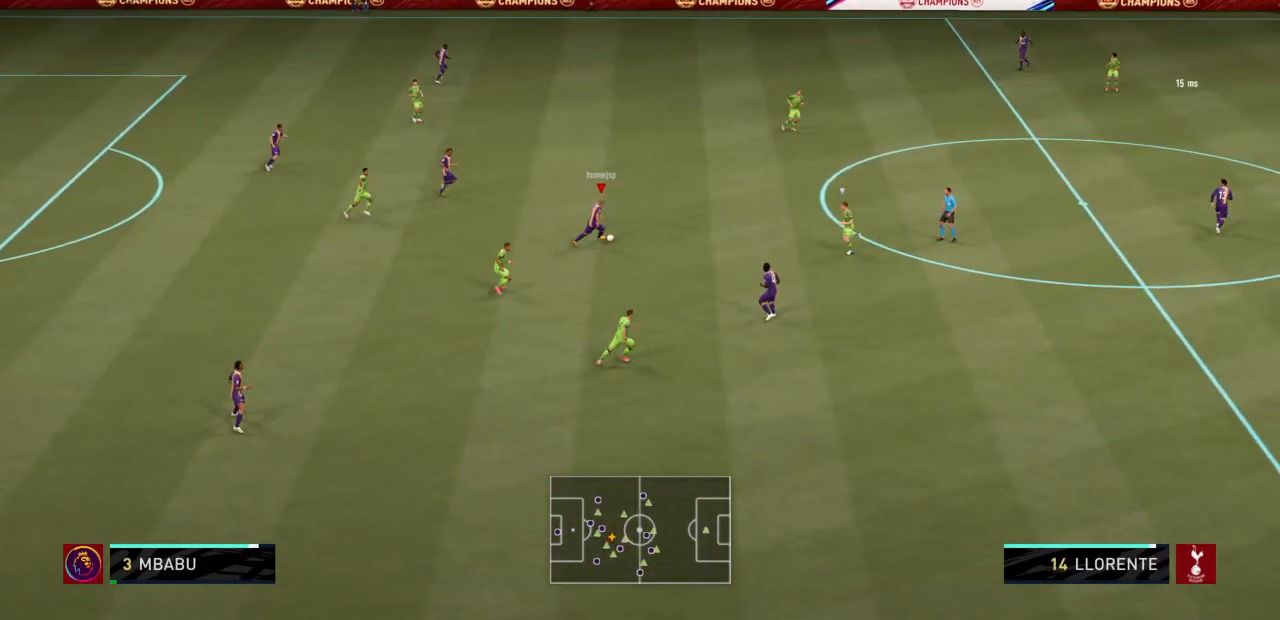
{"buttons": ["R2"], "left_stick": "center", "right_stick": "center", "events": [[34, "left_stick", "down-right"], [167, "CROSS", "up"], [501, "left_stick", "center"]]}
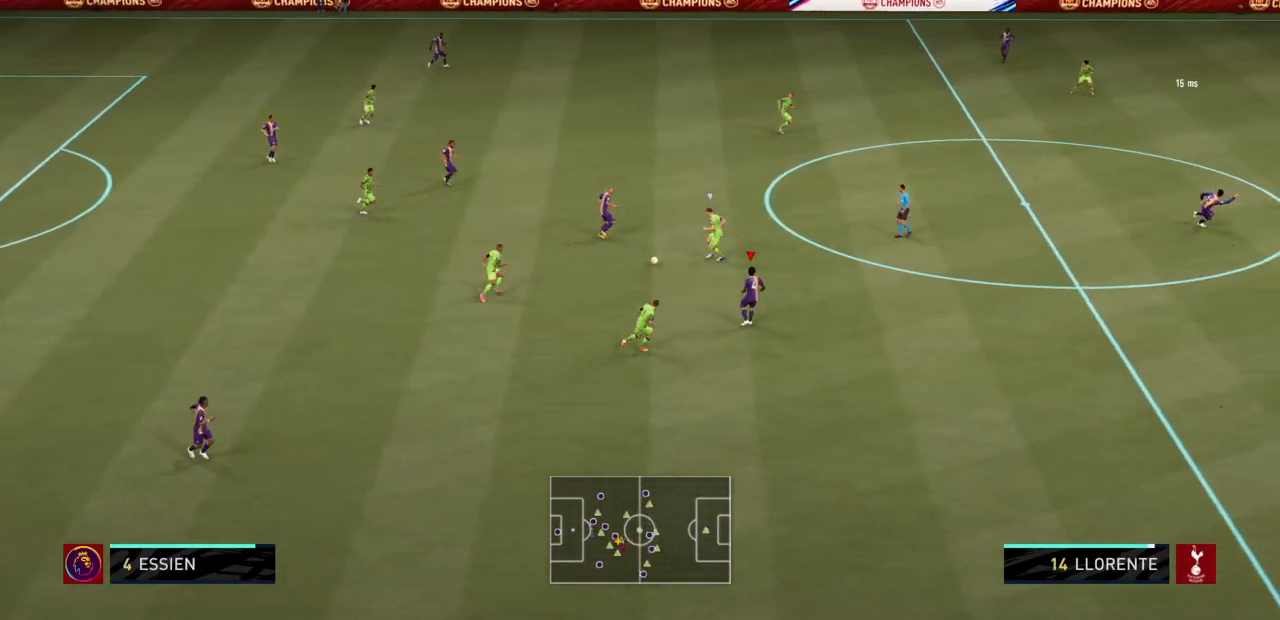
{"buttons": ["R2"], "left_stick": "right", "right_stick": "center", "events": [[233, "left_stick", "right"], [333, "CROSS", "down"], [467, "CROSS", "up"]]}
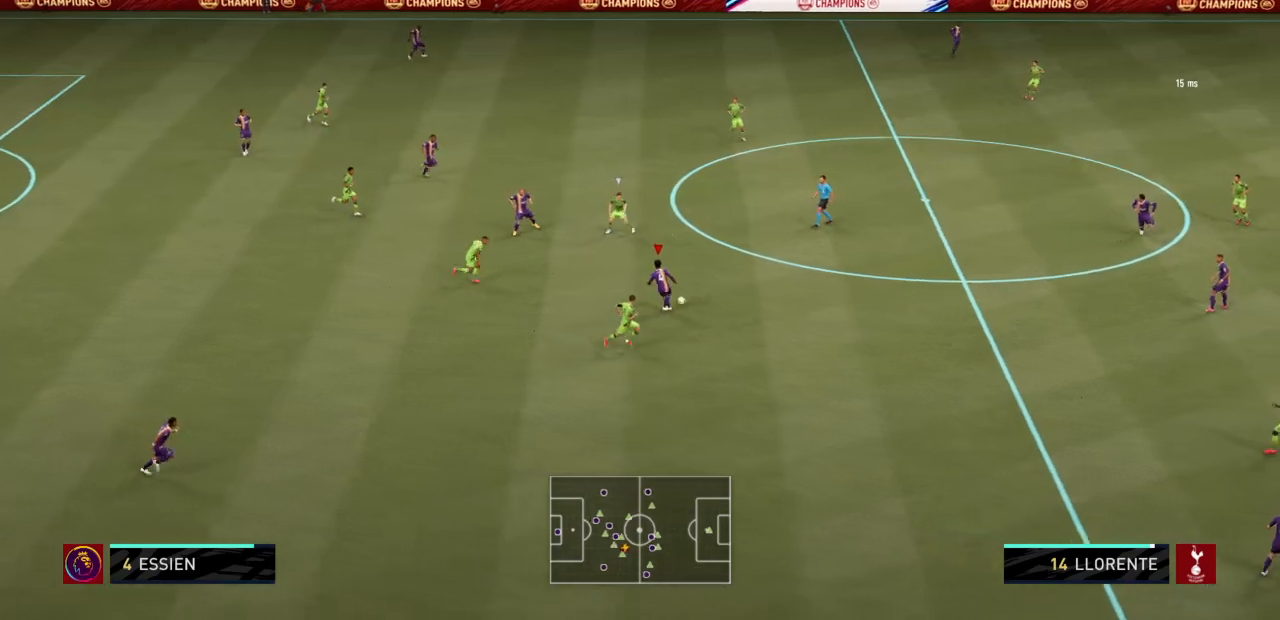
{"buttons": ["R2"], "left_stick": "right", "right_stick": "center", "events": []}
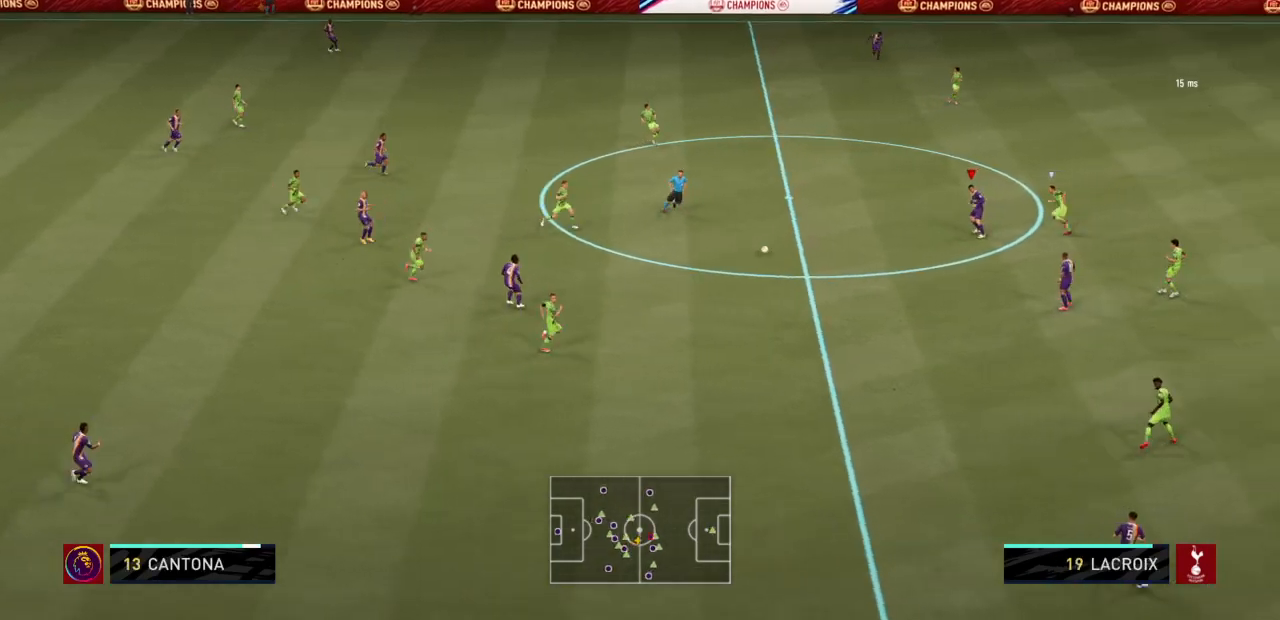
{"buttons": ["CROSS", "L1"], "left_stick": "down-right", "right_stick": "center", "events": [[67, "left_stick", "down"], [200, "R2", "up"], [333, "L1", "down"], [400, "CROSS", "down"], [434, "left_stick", "down-right"]]}
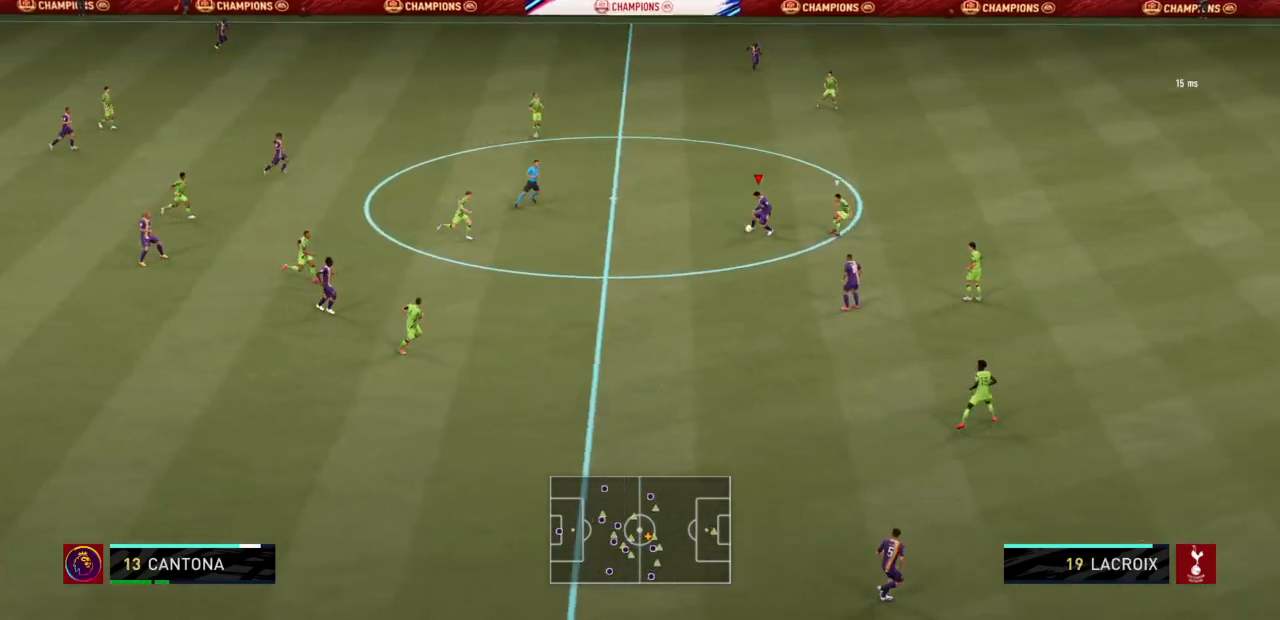
{"buttons": [], "left_stick": "center", "right_stick": "center", "events": [[67, "CROSS", "up"], [67, "left_stick", "down"], [134, "L1", "up"], [201, "R2", "down"], [467, "R2", "up"], [501, "left_stick", "center"]]}
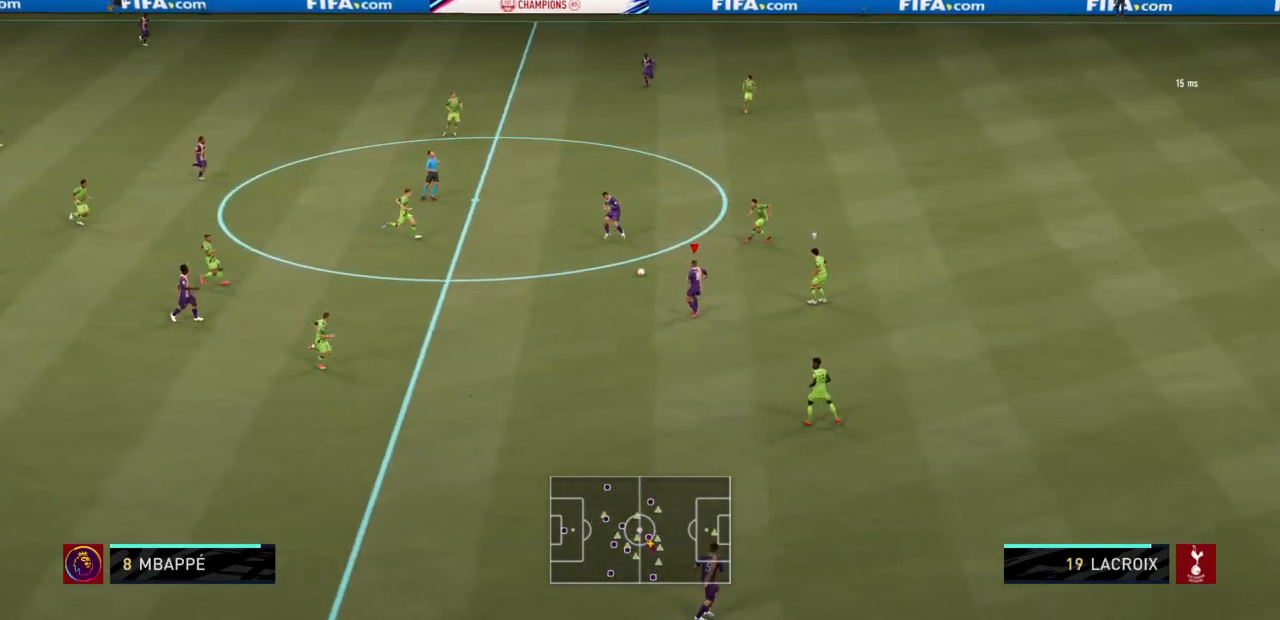
{"buttons": ["R2"], "left_stick": "up-right", "right_stick": "center", "events": [[100, "left_stick", "up"], [133, "L1", "down"], [167, "CROSS", "down"], [267, "CROSS", "up"], [400, "L1", "up"], [400, "R2", "down"], [400, "left_stick", "up-right"]]}